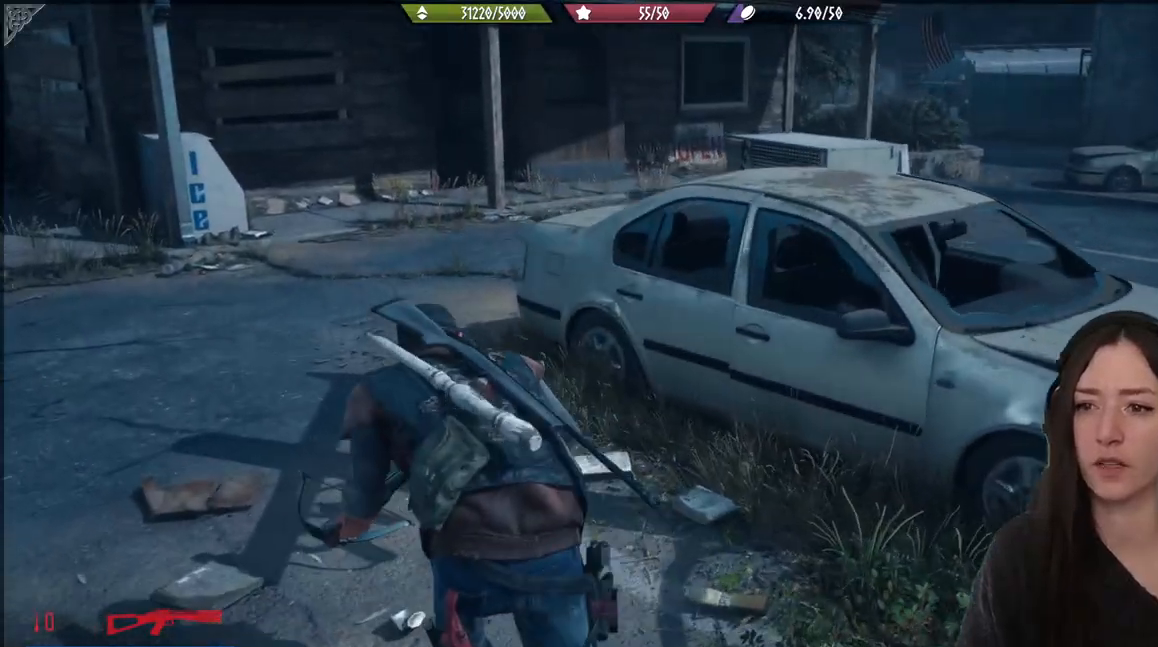
Gameplay with a controller (Xbox layout); each line is a JSON object with the inputs held at the frame after it. "events" lists button and stick changes between this image and that frame as [ms after this image, input, new state], when the widget could be followed in between.
{"buttons": [], "left_stick": "up", "right_stick": "center", "events": [[83, "right_stick", "up-right"], [250, "right_stick", "center"]]}
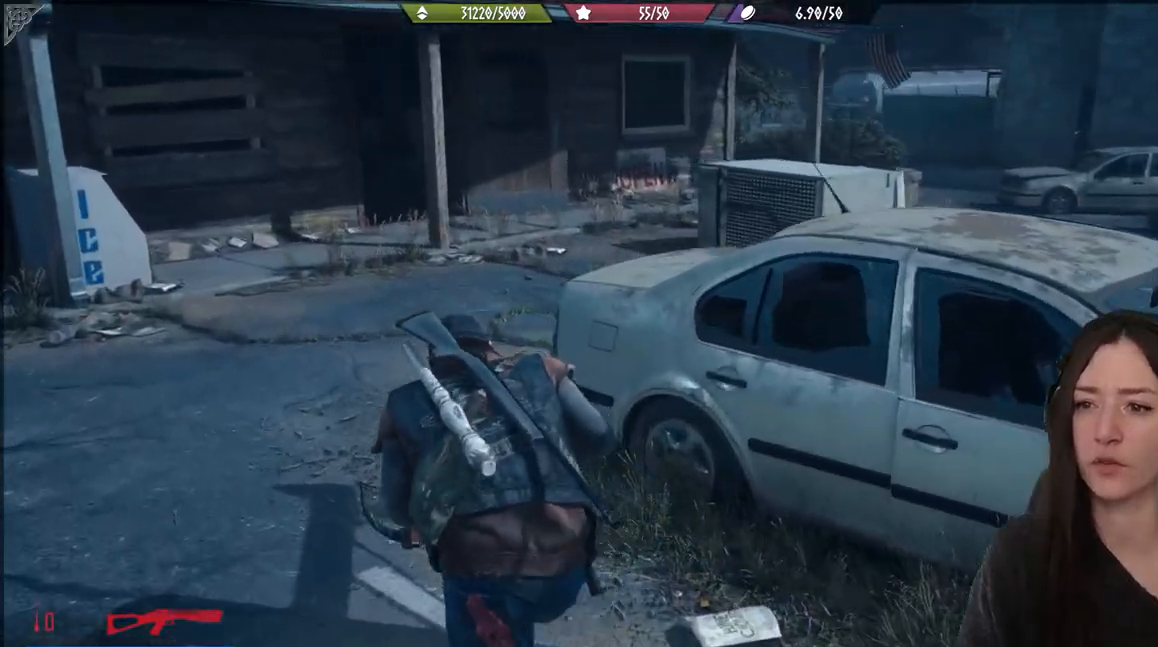
{"buttons": [], "left_stick": "up", "right_stick": "right", "events": [[283, "right_stick", "right"]]}
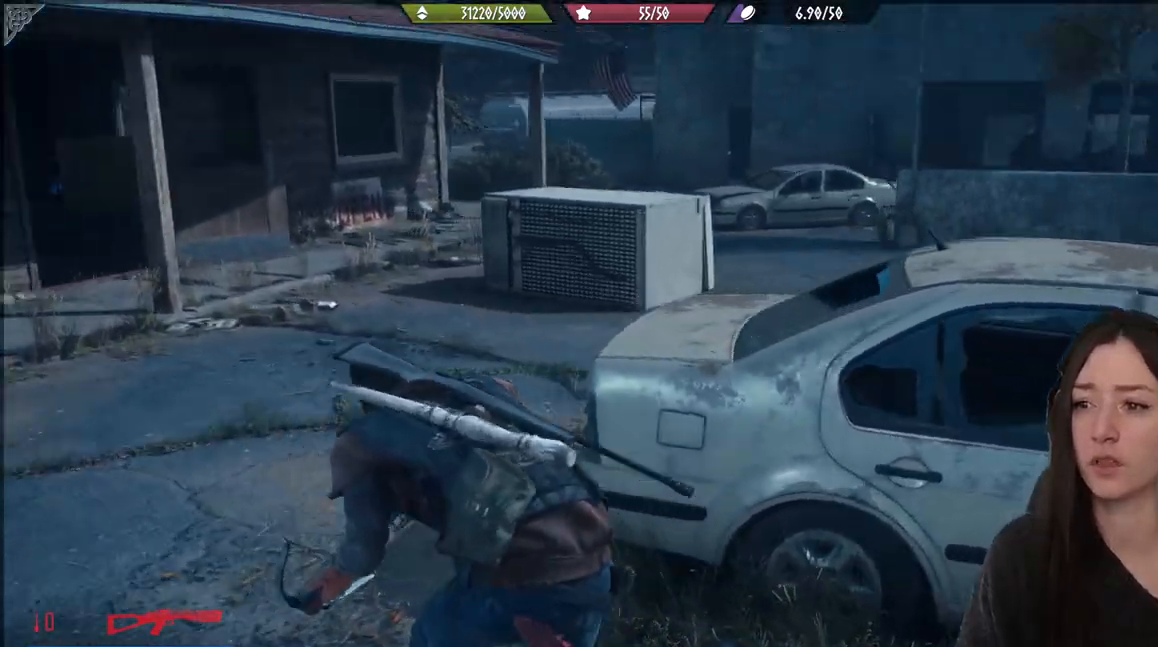
{"buttons": [], "left_stick": "up", "right_stick": "center", "events": [[267, "right_stick", "center"]]}
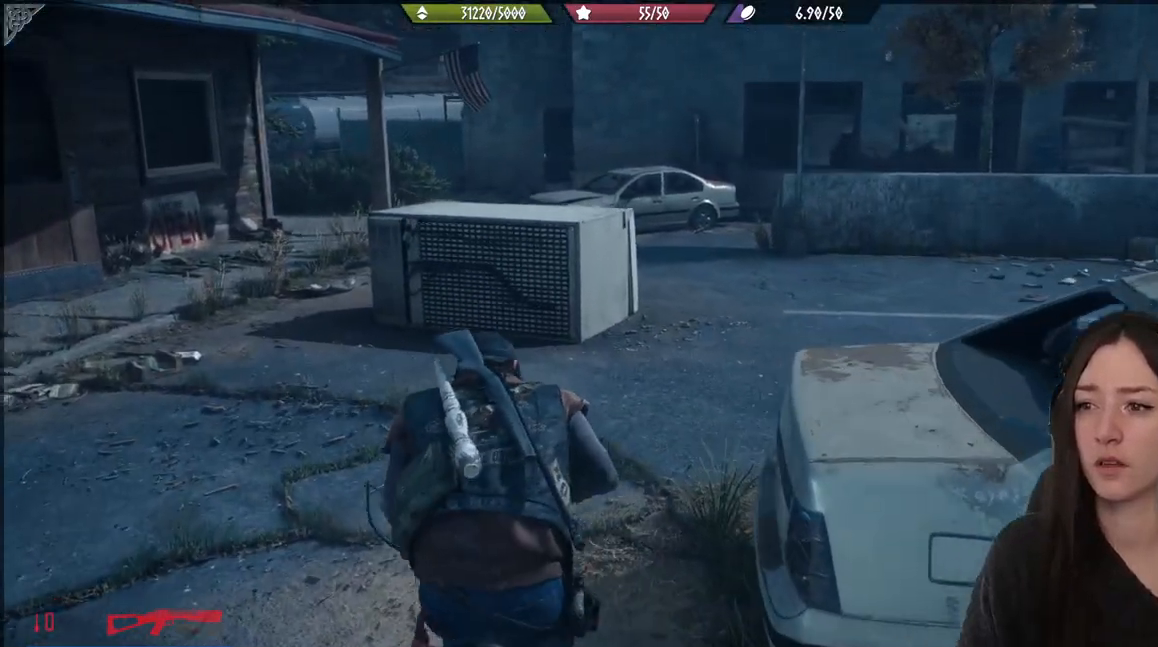
{"buttons": [], "left_stick": "up", "right_stick": "center", "events": []}
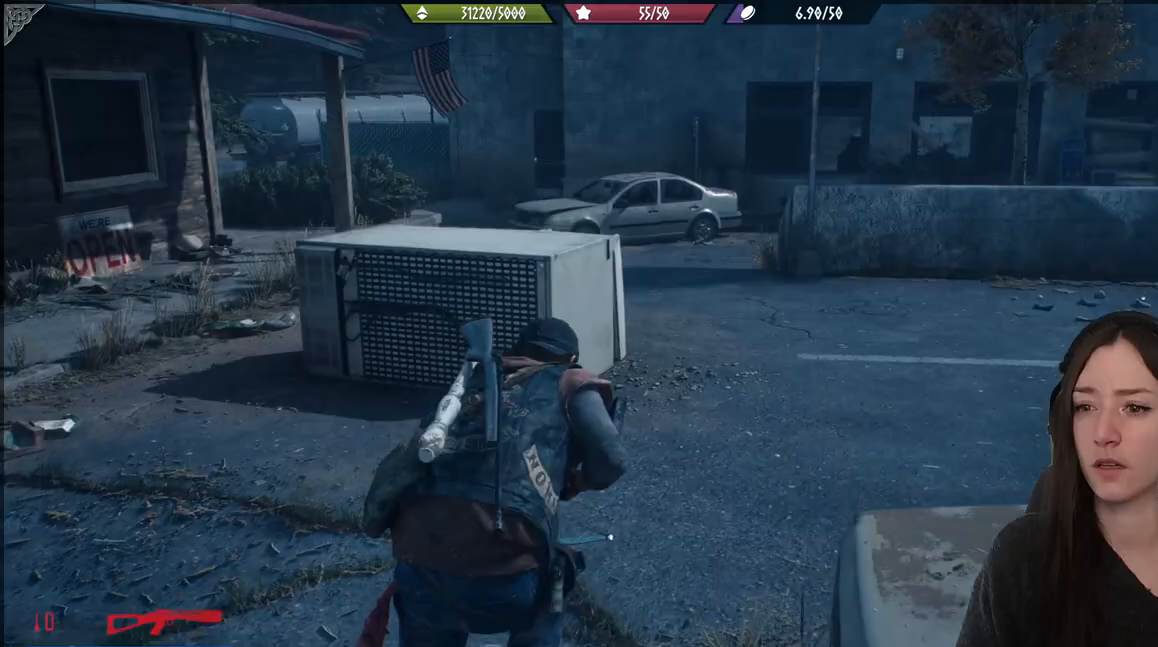
{"buttons": [], "left_stick": "up", "right_stick": "right", "events": [[250, "right_stick", "right"]]}
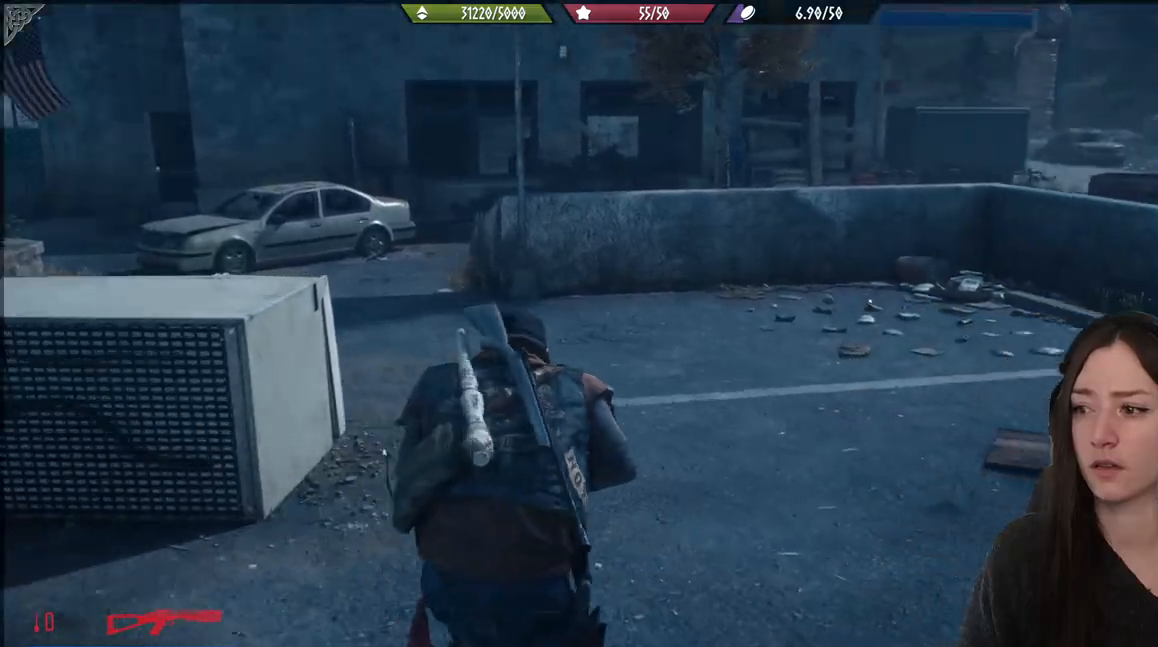
{"buttons": [], "left_stick": "up", "right_stick": "left", "events": [[217, "right_stick", "center"], [450, "right_stick", "left"]]}
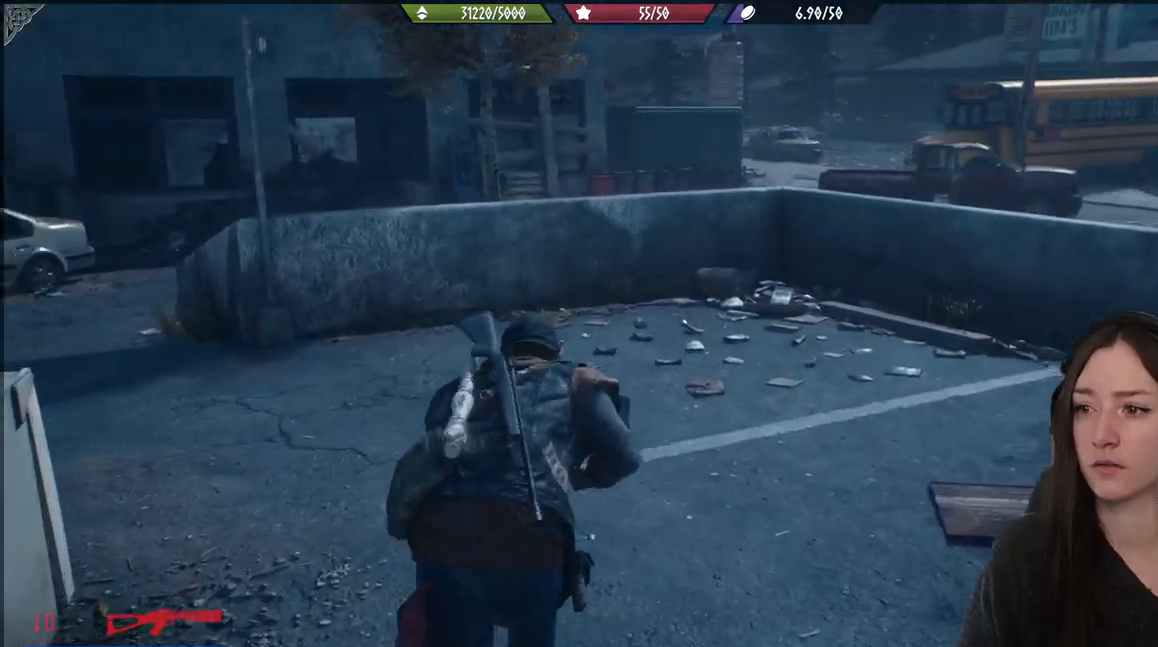
{"buttons": [], "left_stick": "up", "right_stick": "left", "events": []}
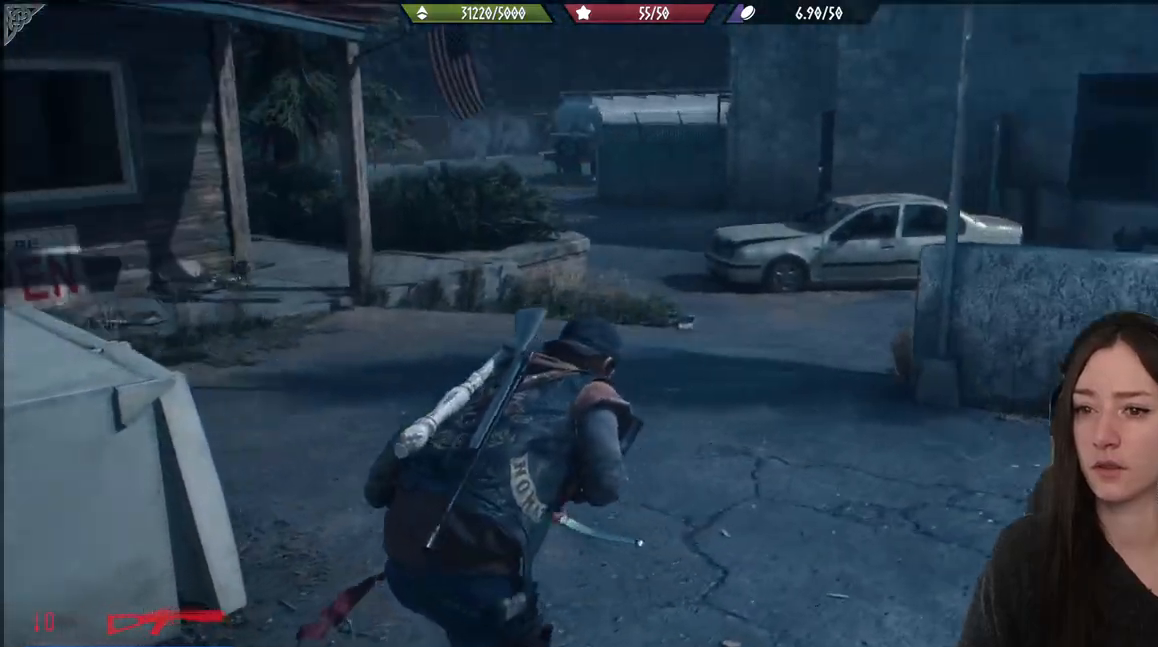
{"buttons": [], "left_stick": "up", "right_stick": "center", "events": [[467, "right_stick", "center"]]}
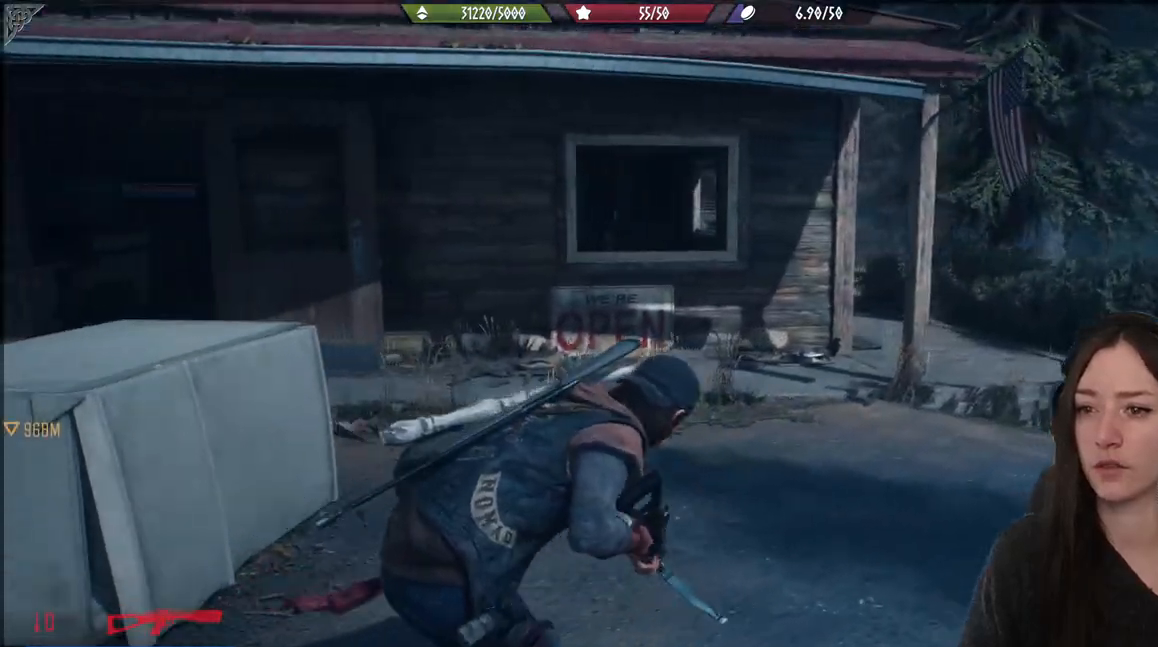
{"buttons": [], "left_stick": "up", "right_stick": "center", "events": []}
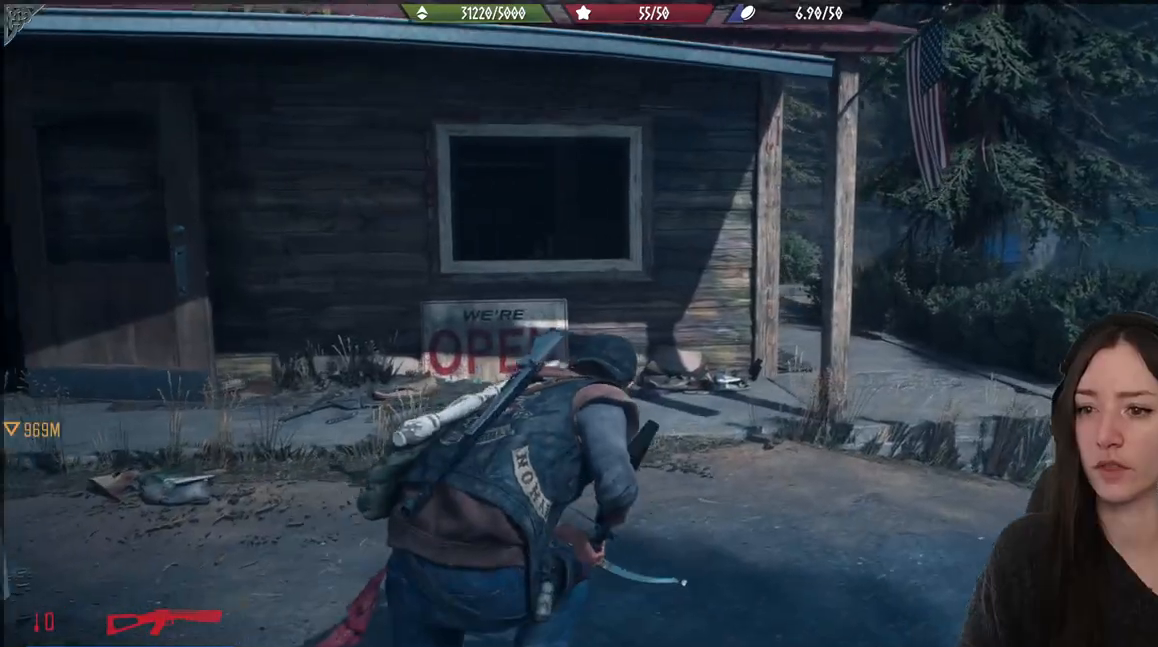
{"buttons": [], "left_stick": "up-right", "right_stick": "right", "events": [[67, "left_stick", "up-right"], [67, "right_stick", "right"]]}
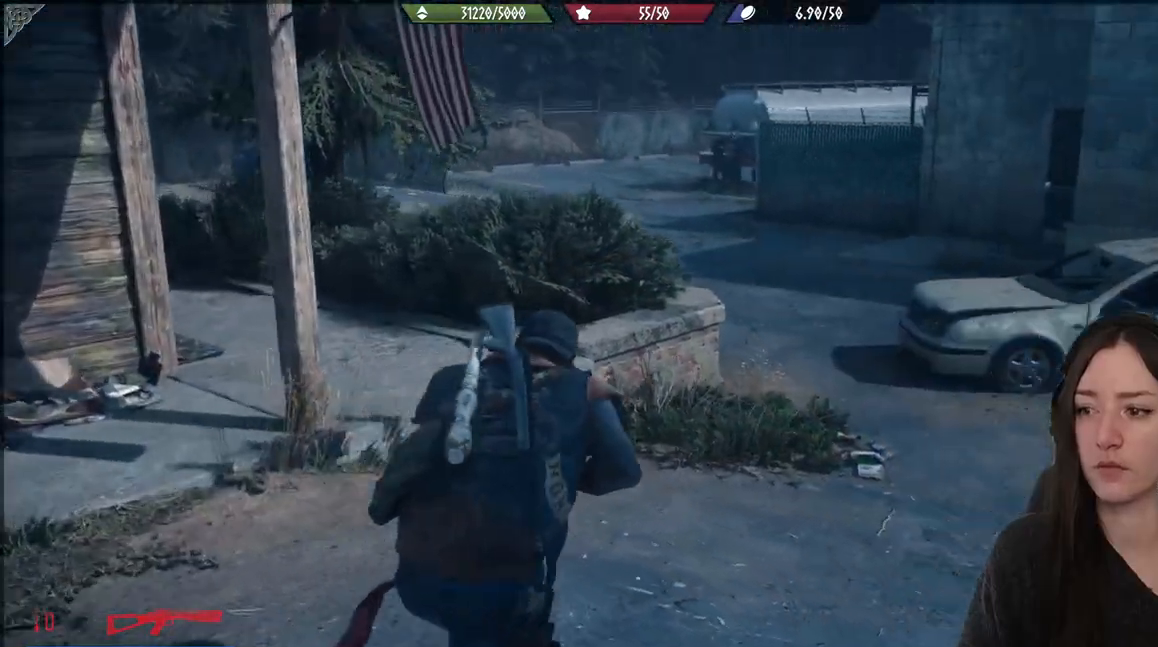
{"buttons": [], "left_stick": "up-right", "right_stick": "center", "events": [[333, "right_stick", "center"]]}
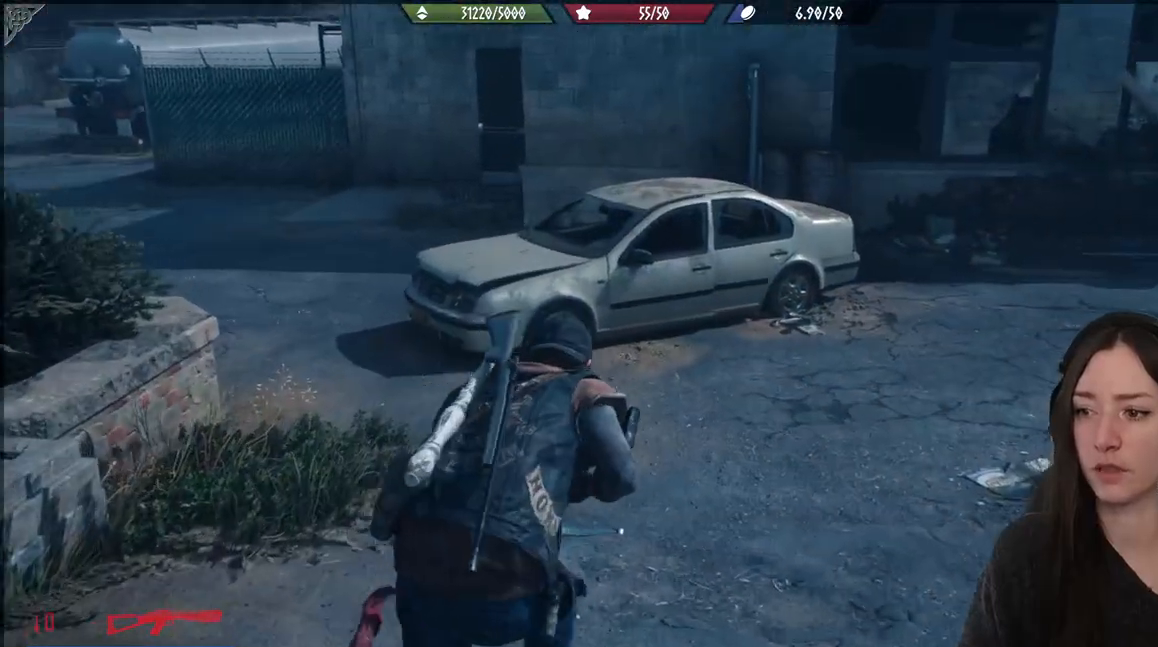
{"buttons": [], "left_stick": "up-right", "right_stick": "up-left", "events": [[450, "right_stick", "up-left"]]}
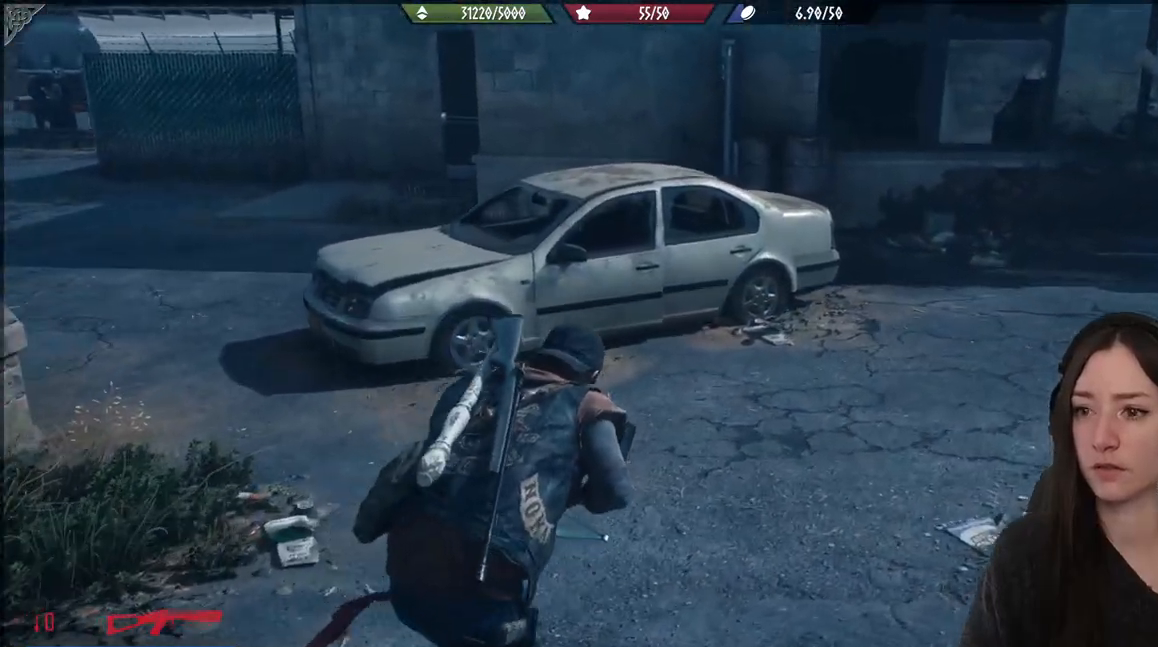
{"buttons": [], "left_stick": "up-right", "right_stick": "center", "events": [[450, "right_stick", "center"]]}
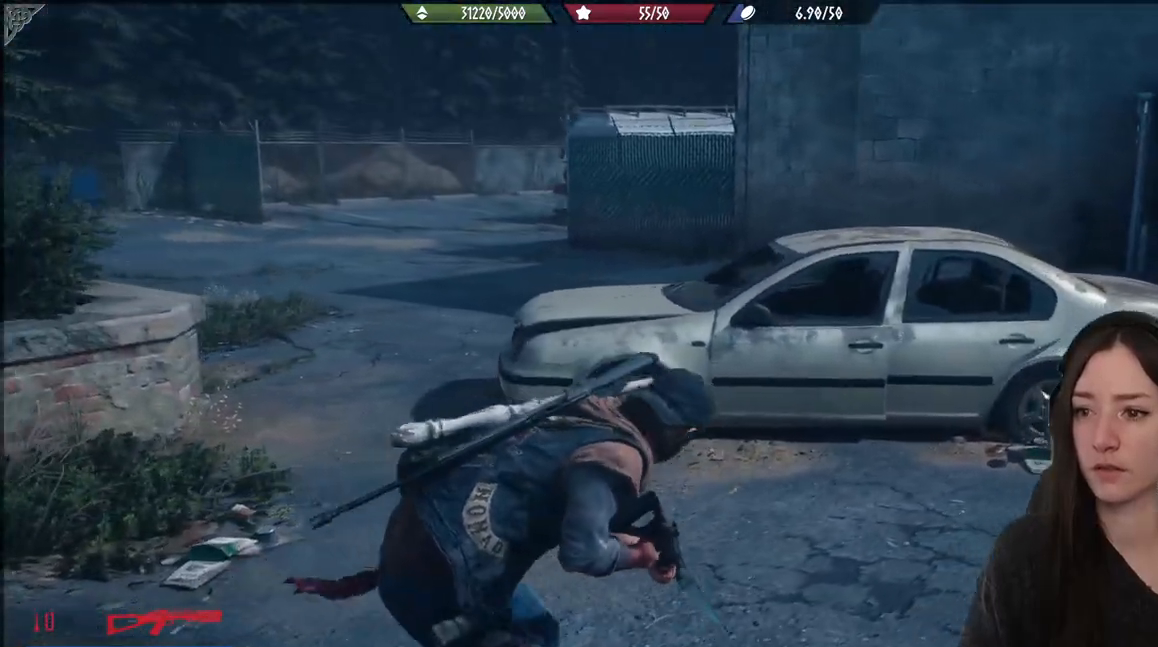
{"buttons": [], "left_stick": "up-right", "right_stick": "center", "events": []}
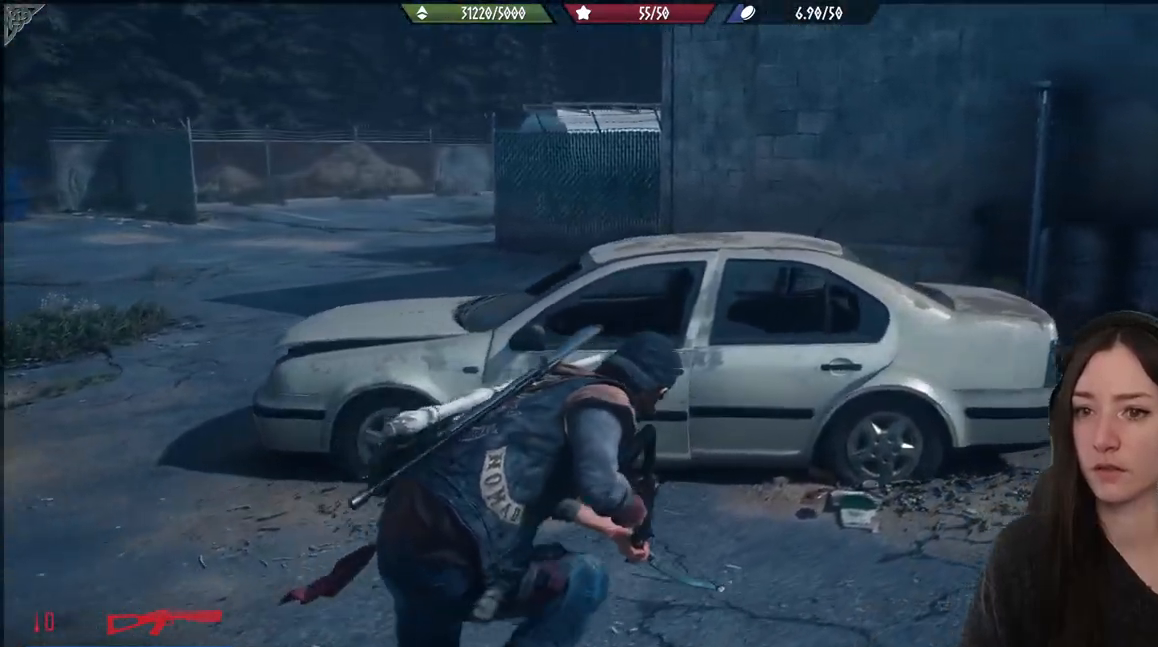
{"buttons": [], "left_stick": "up-right", "right_stick": "left", "events": [[467, "right_stick", "left"]]}
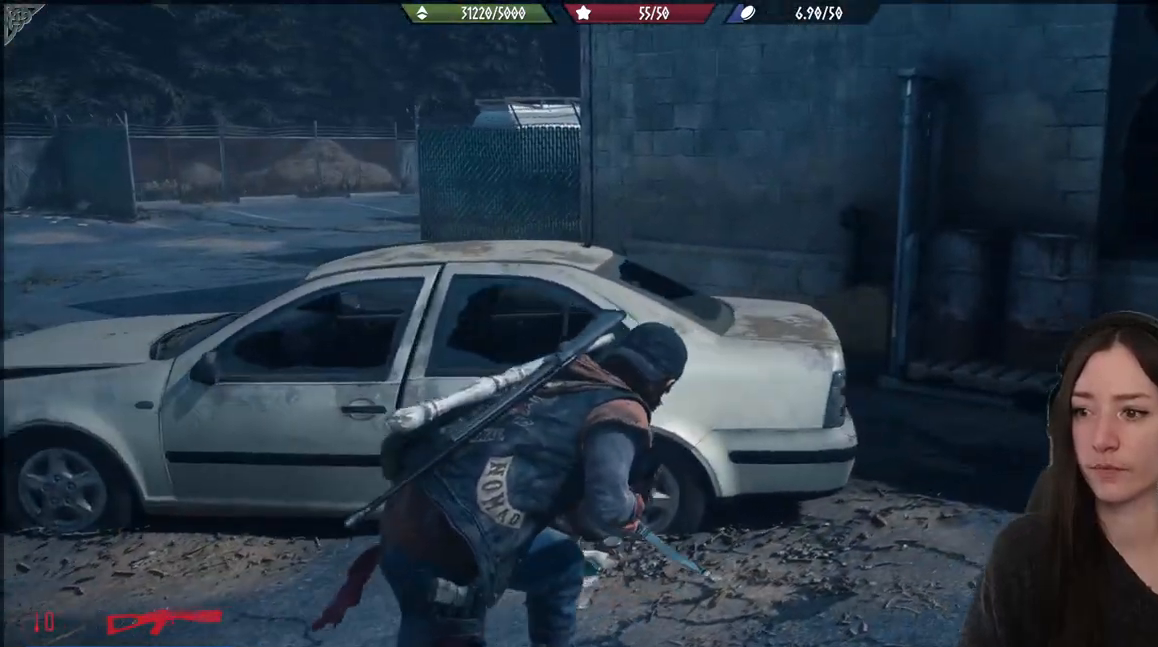
{"buttons": [], "left_stick": "up-right", "right_stick": "left", "events": []}
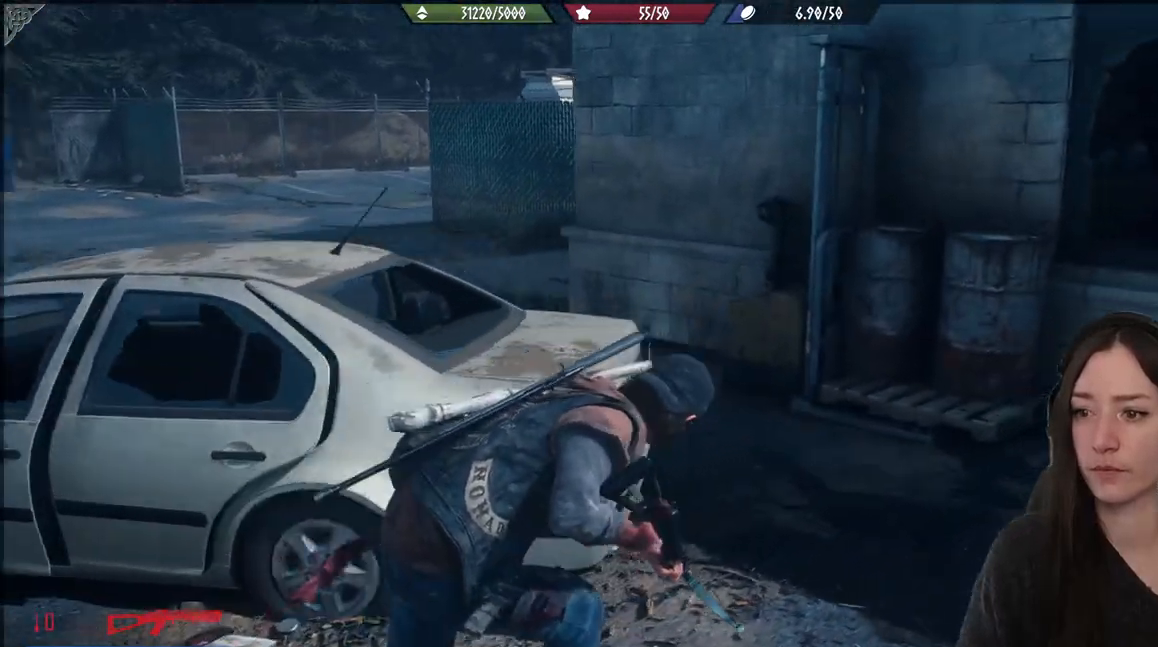
{"buttons": [], "left_stick": "up", "right_stick": "left", "events": [[300, "left_stick", "up"]]}
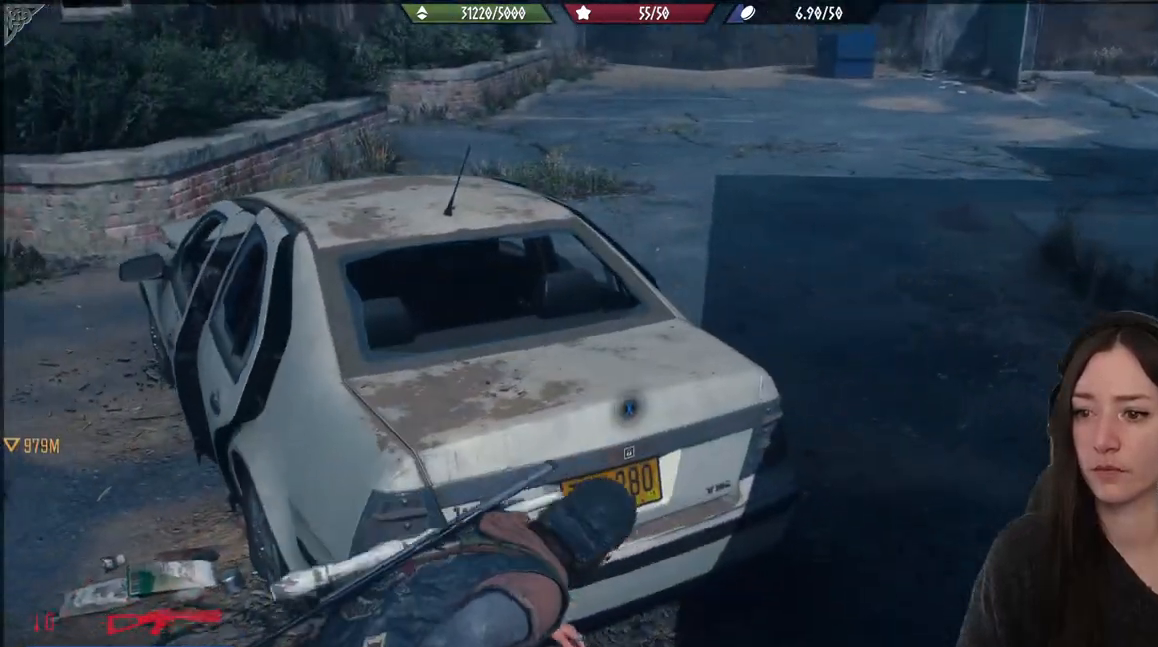
{"buttons": ["X"], "left_stick": "center", "right_stick": "center", "events": [[17, "right_stick", "center"], [50, "left_stick", "center"], [233, "X", "down"]]}
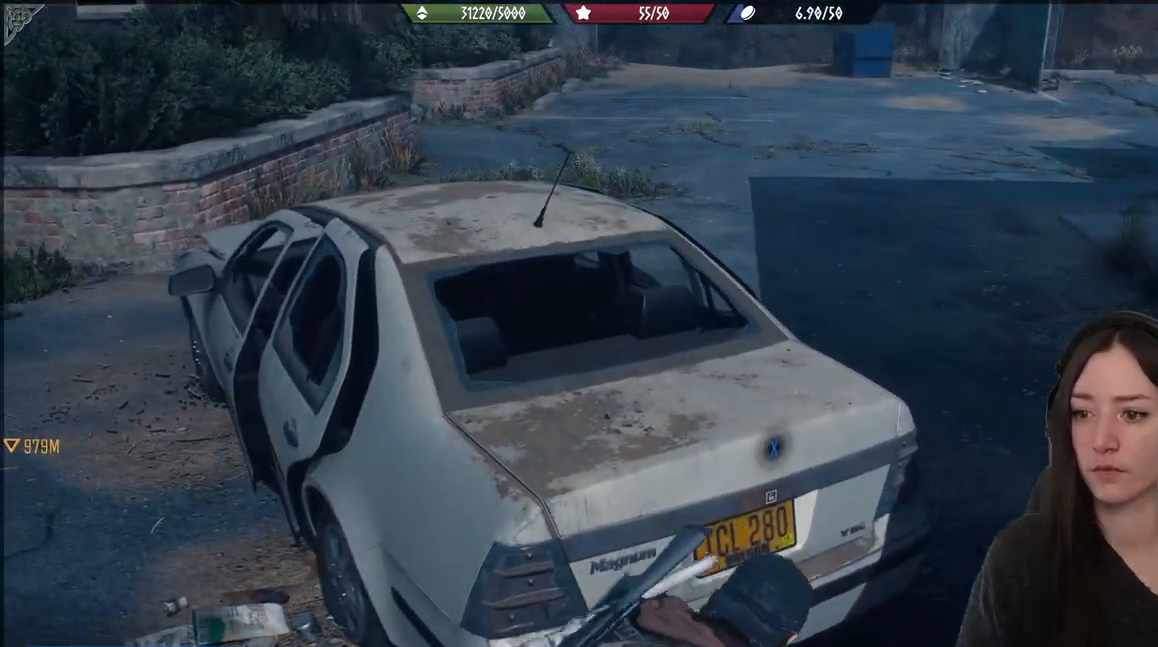
{"buttons": ["X"], "left_stick": "center", "right_stick": "center", "events": []}
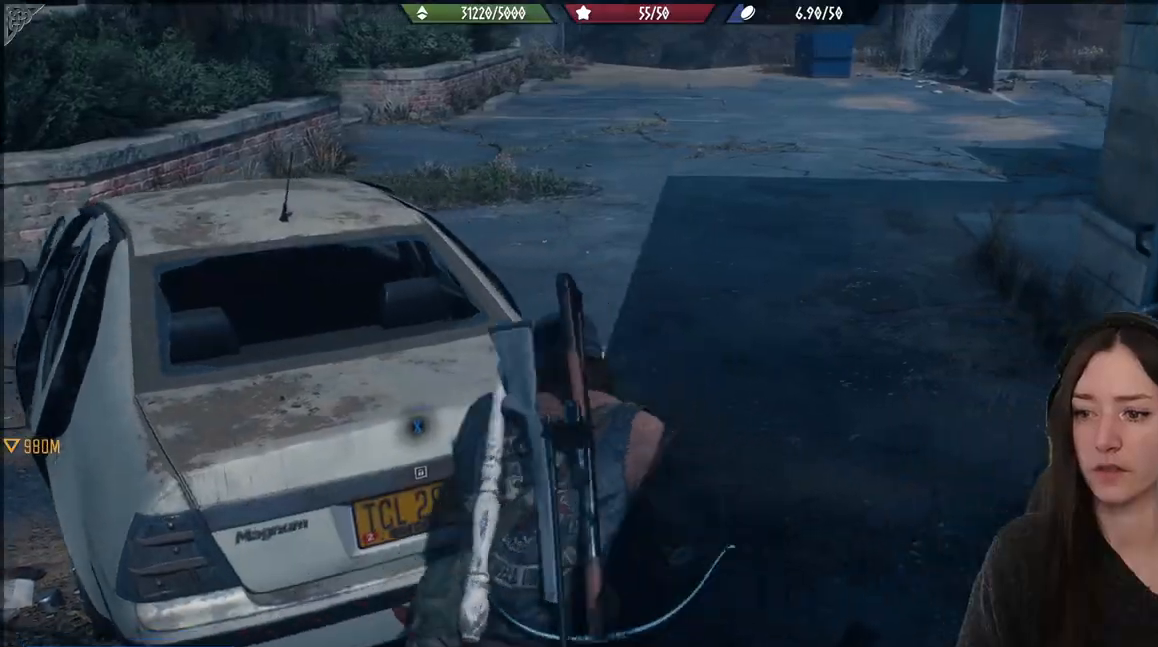
{"buttons": ["X"], "left_stick": "center", "right_stick": "center", "events": []}
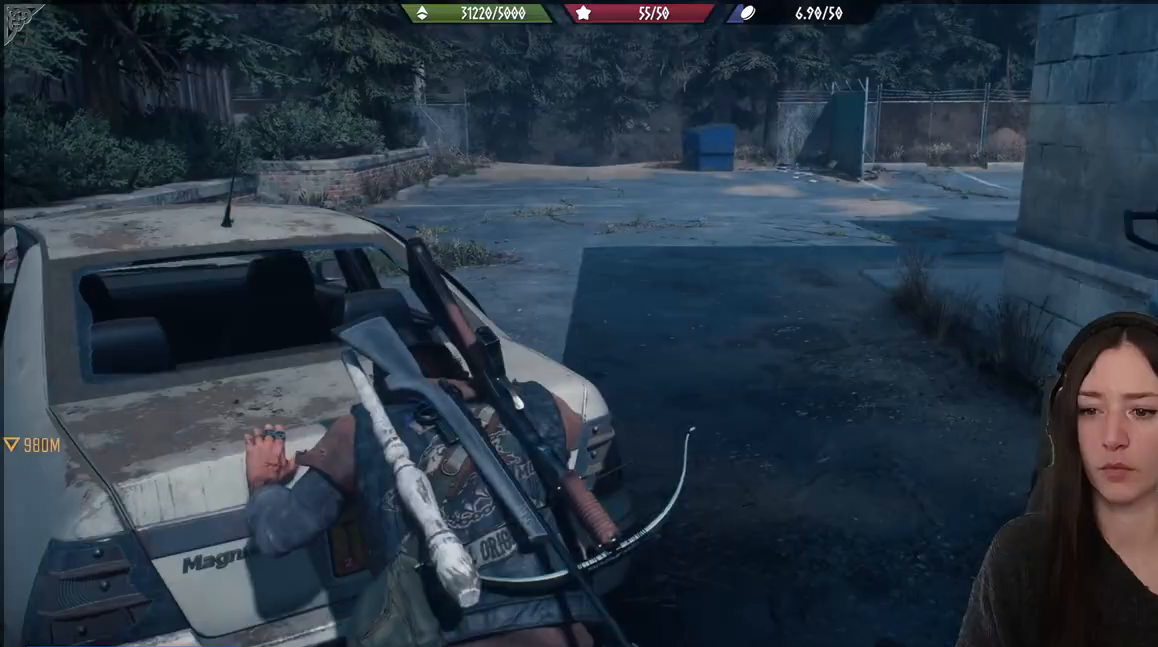
{"buttons": ["X"], "left_stick": "center", "right_stick": "center", "events": []}
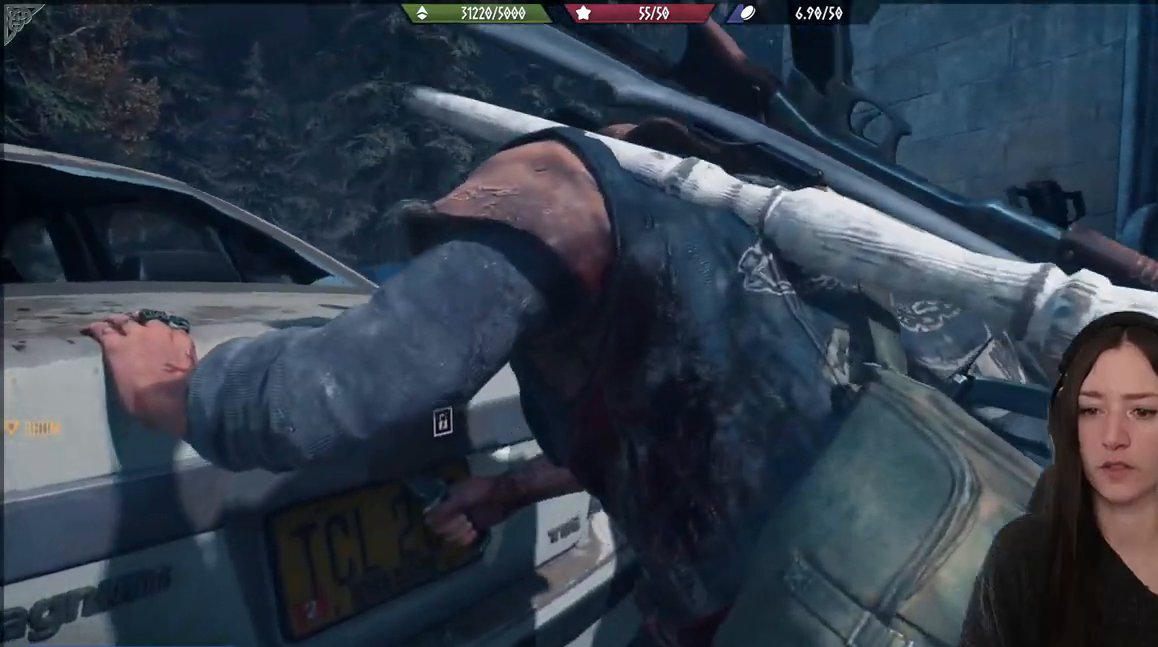
{"buttons": ["X"], "left_stick": "center", "right_stick": "center", "events": []}
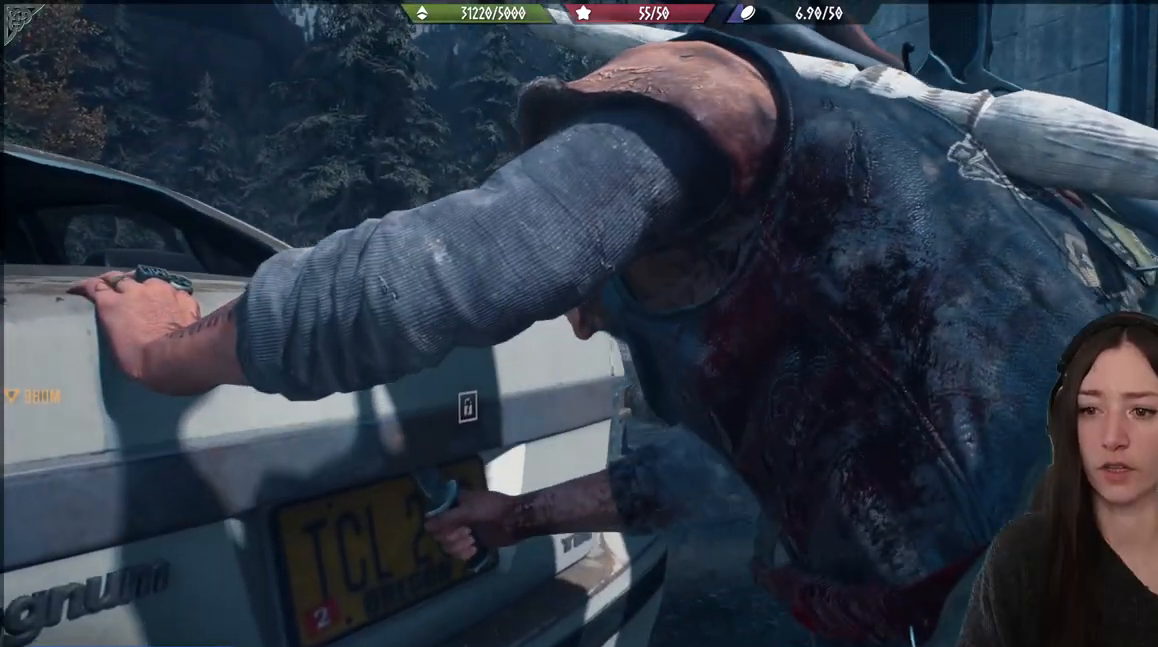
{"buttons": ["X"], "left_stick": "center", "right_stick": "center", "events": []}
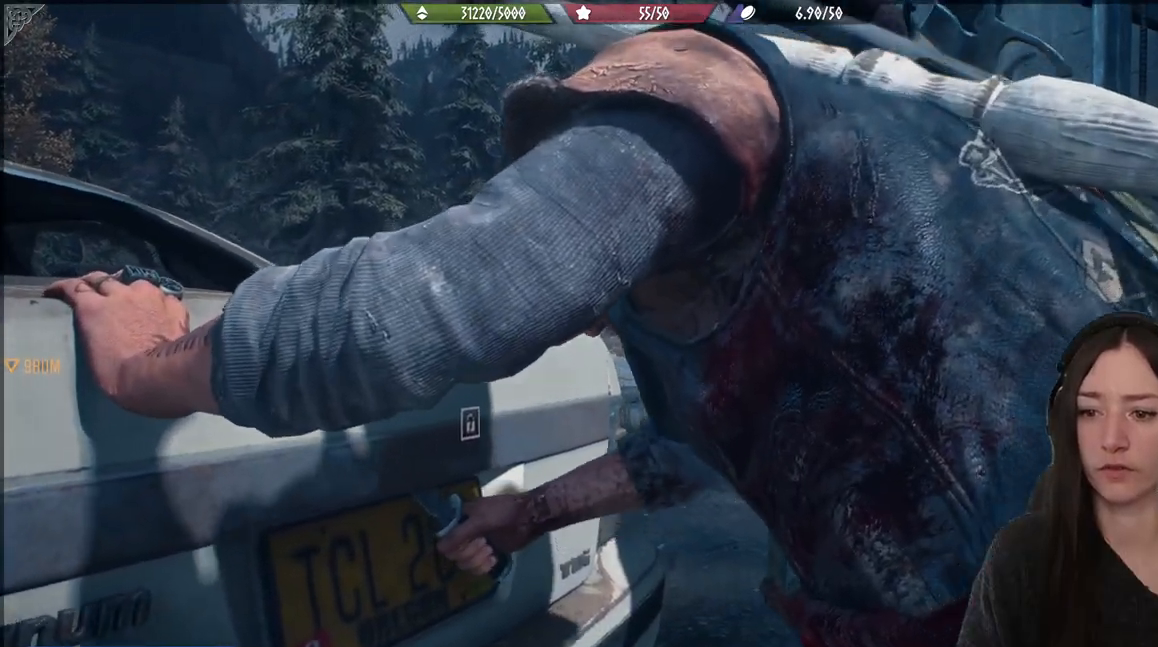
{"buttons": ["X"], "left_stick": "center", "right_stick": "center", "events": []}
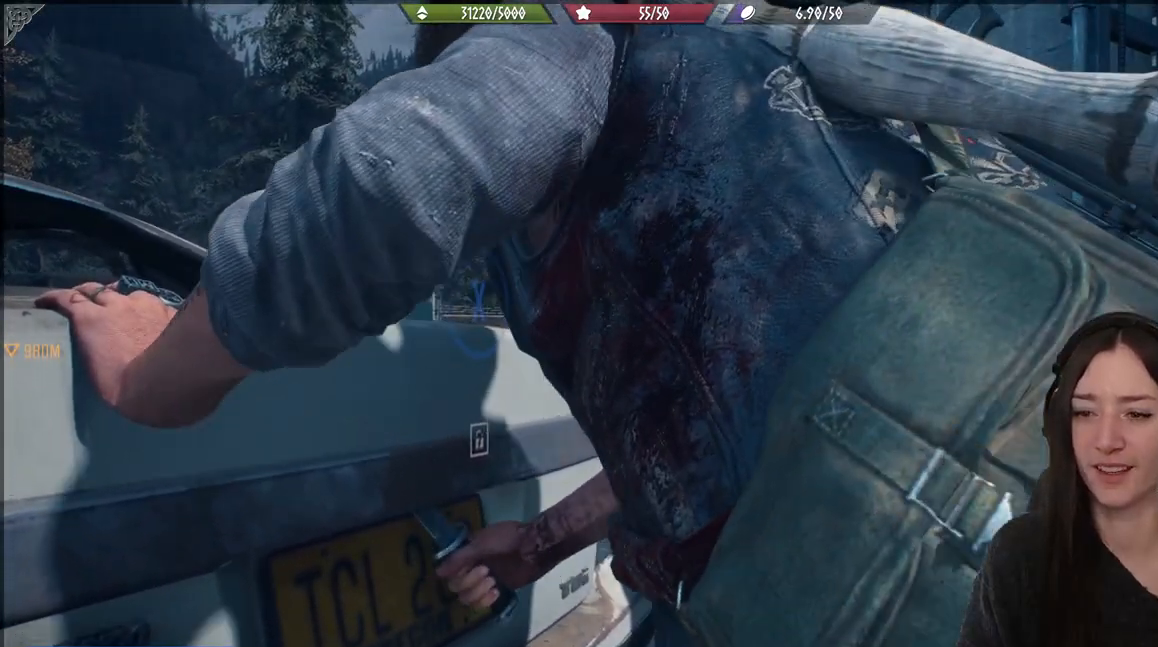
{"buttons": ["X"], "left_stick": "center", "right_stick": "center", "events": []}
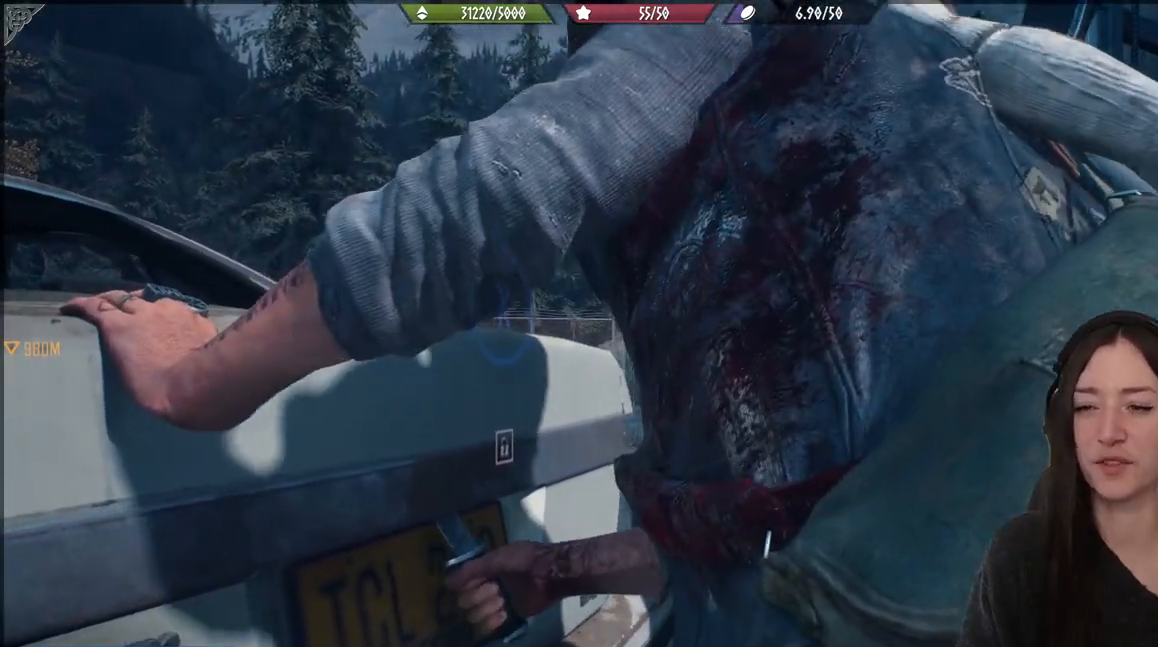
{"buttons": ["X"], "left_stick": "center", "right_stick": "center", "events": []}
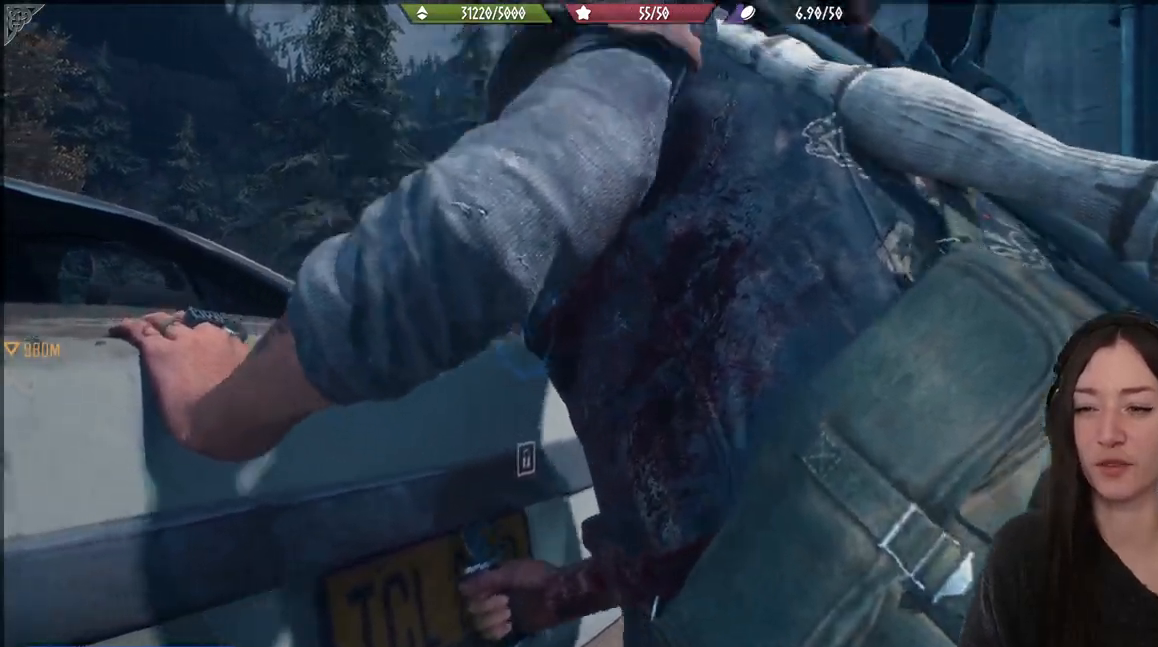
{"buttons": ["X"], "left_stick": "center", "right_stick": "center", "events": []}
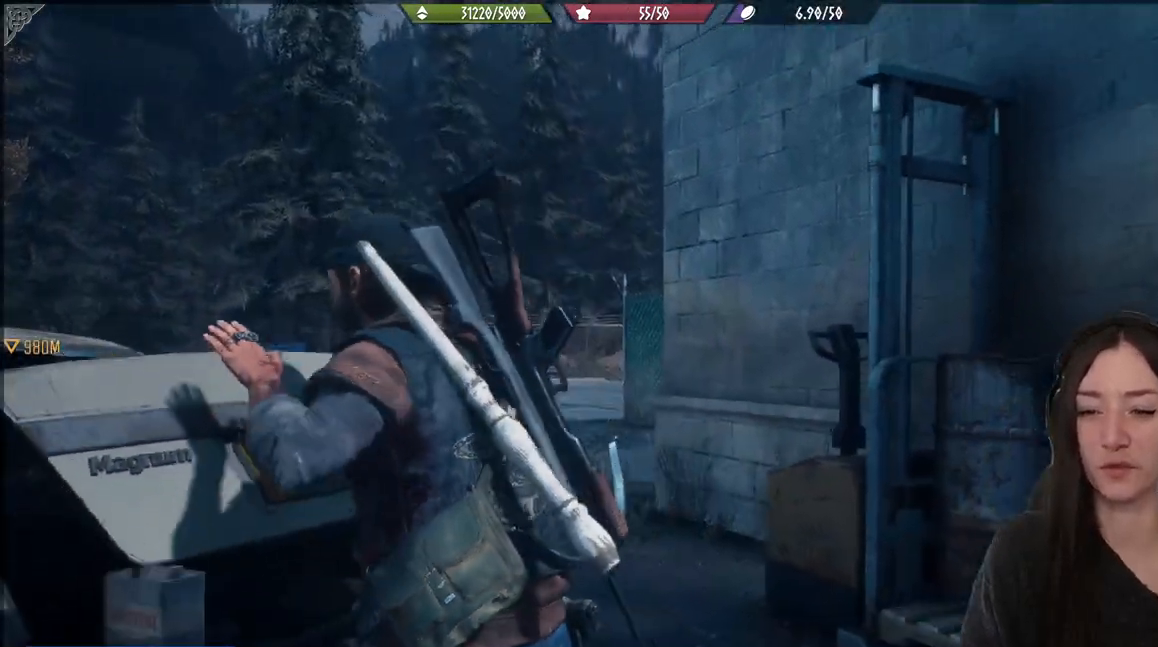
{"buttons": [], "left_stick": "up", "right_stick": "down-left", "events": [[17, "X", "up"], [217, "left_stick", "up"], [417, "right_stick", "down-left"]]}
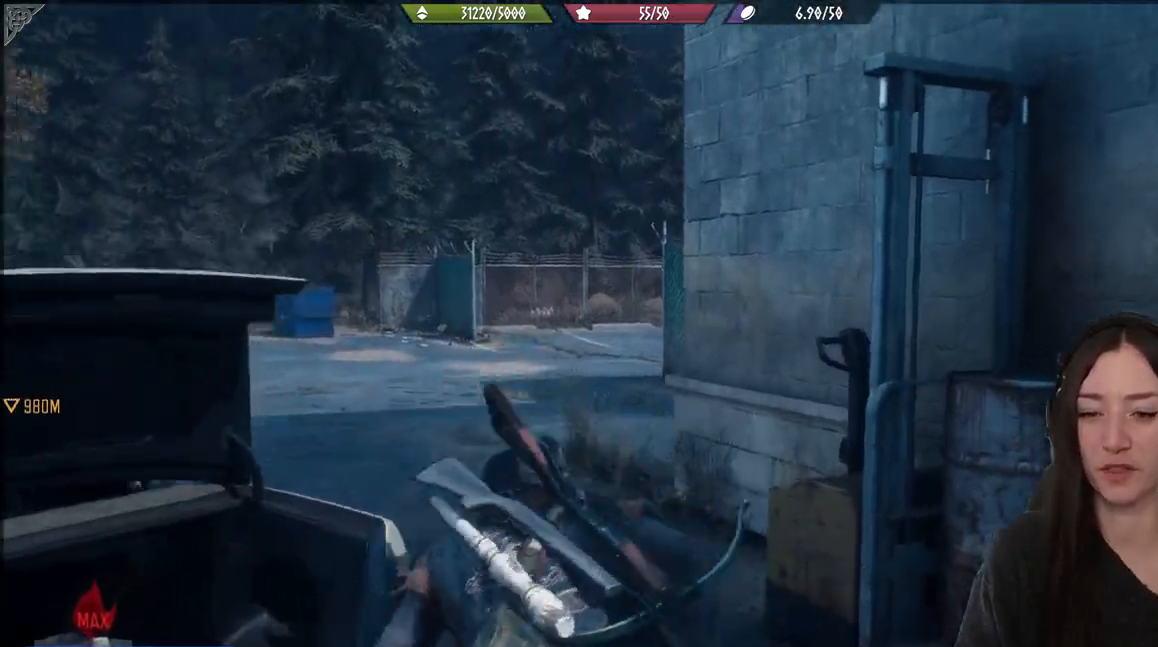
{"buttons": [], "left_stick": "down", "right_stick": "center", "events": [[267, "left_stick", "down"], [383, "right_stick", "center"]]}
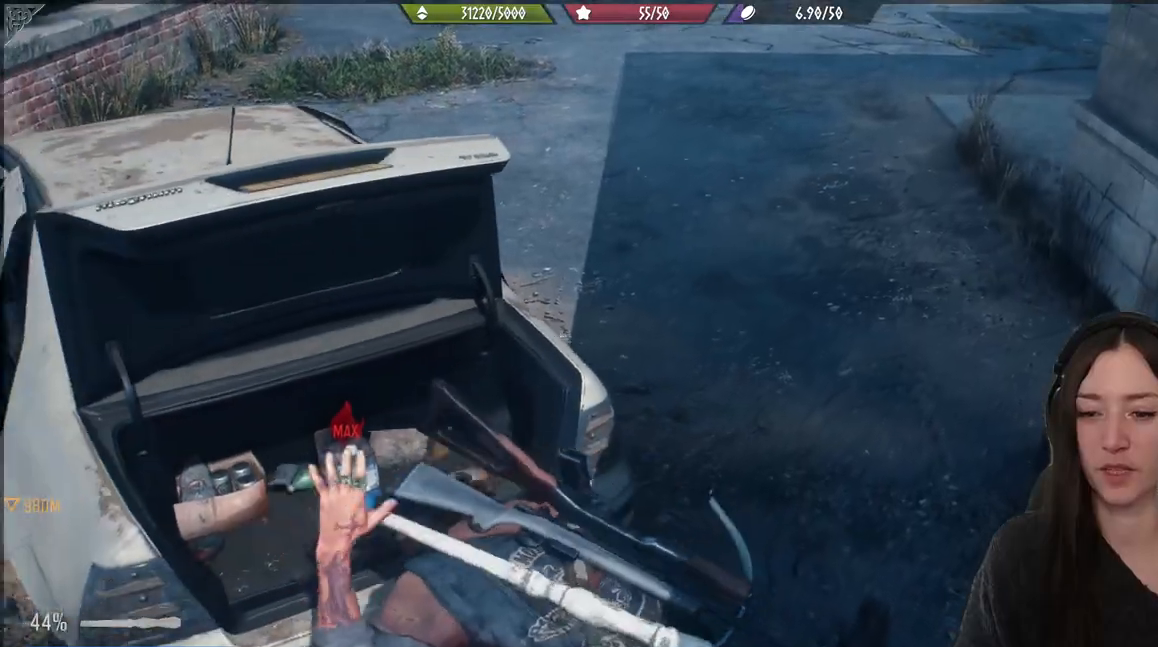
{"buttons": [], "left_stick": "center", "right_stick": "right", "events": [[67, "right_stick", "right"], [333, "left_stick", "center"]]}